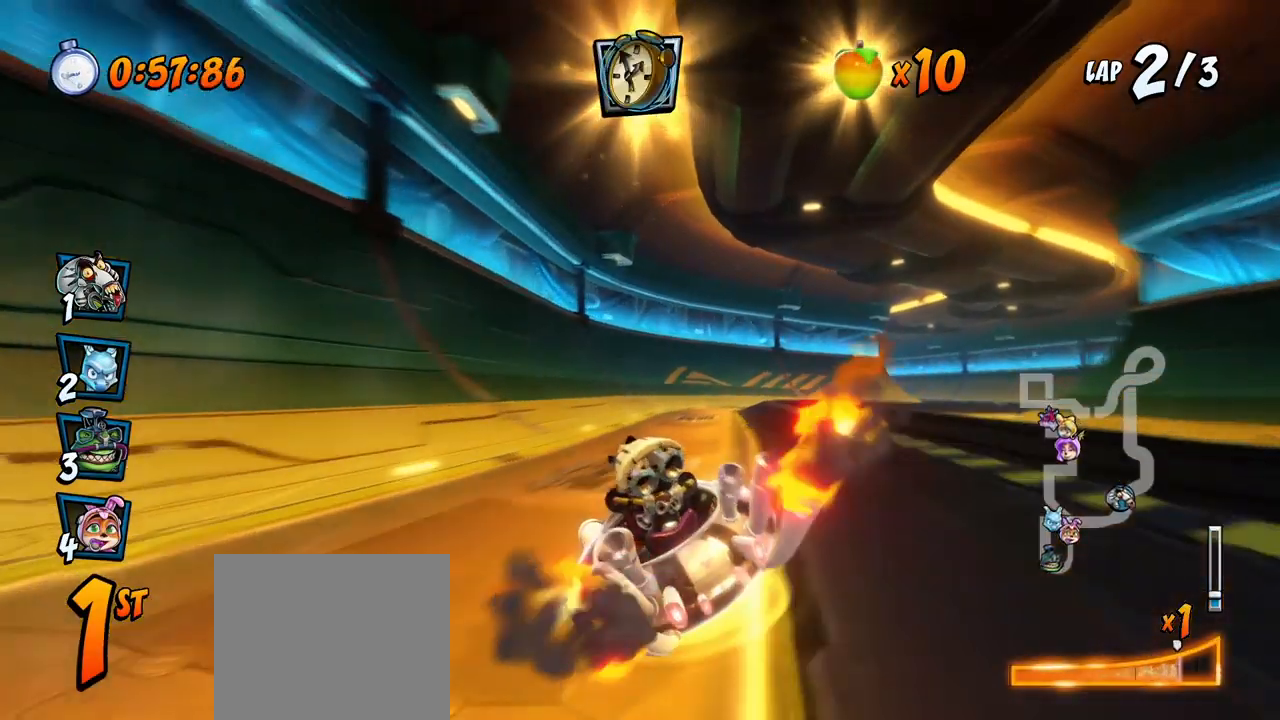
Gameplay with a controller (PlayStation layout); each line is a JSON object with the inputs held at the frame after it. "events" lists button and stick changes between this image and that frame as [ms after this image, input, new state], when the widget could be followed in between. Not read: right_stick.
{"buttons": ["CROSS", "R2", "DPAD_UP", "DPAD_RIGHT"], "left_stick": "center", "events": [[50, "L1", "down"], [117, "DPAD_RIGHT", "up"], [133, "DPAD_LEFT", "down"], [133, "R2", "up"], [167, "DPAD_LEFT", "up"], [200, "DPAD_UP", "up"], [200, "L1", "up"], [200, "R2", "down"], [483, "DPAD_RIGHT", "down"], [500, "DPAD_UP", "down"]]}
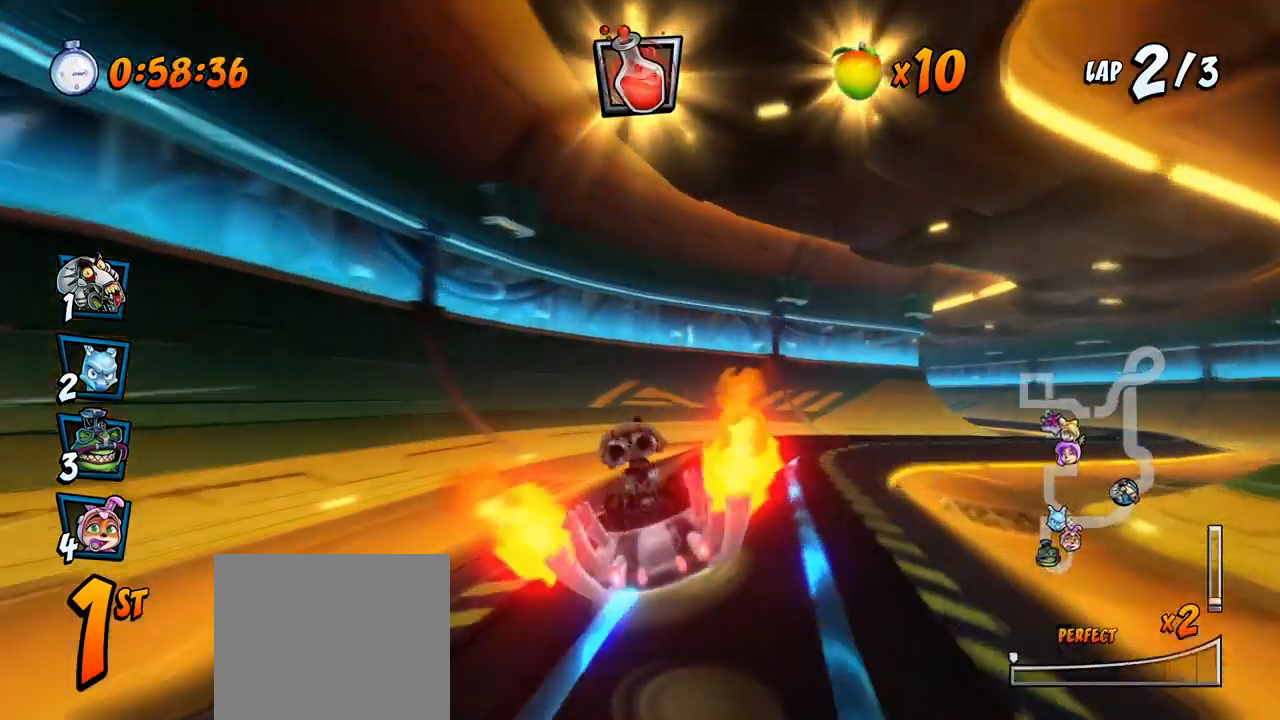
{"buttons": ["CROSS", "R2", "DPAD_RIGHT"], "left_stick": "center", "events": [[217, "DPAD_UP", "up"]]}
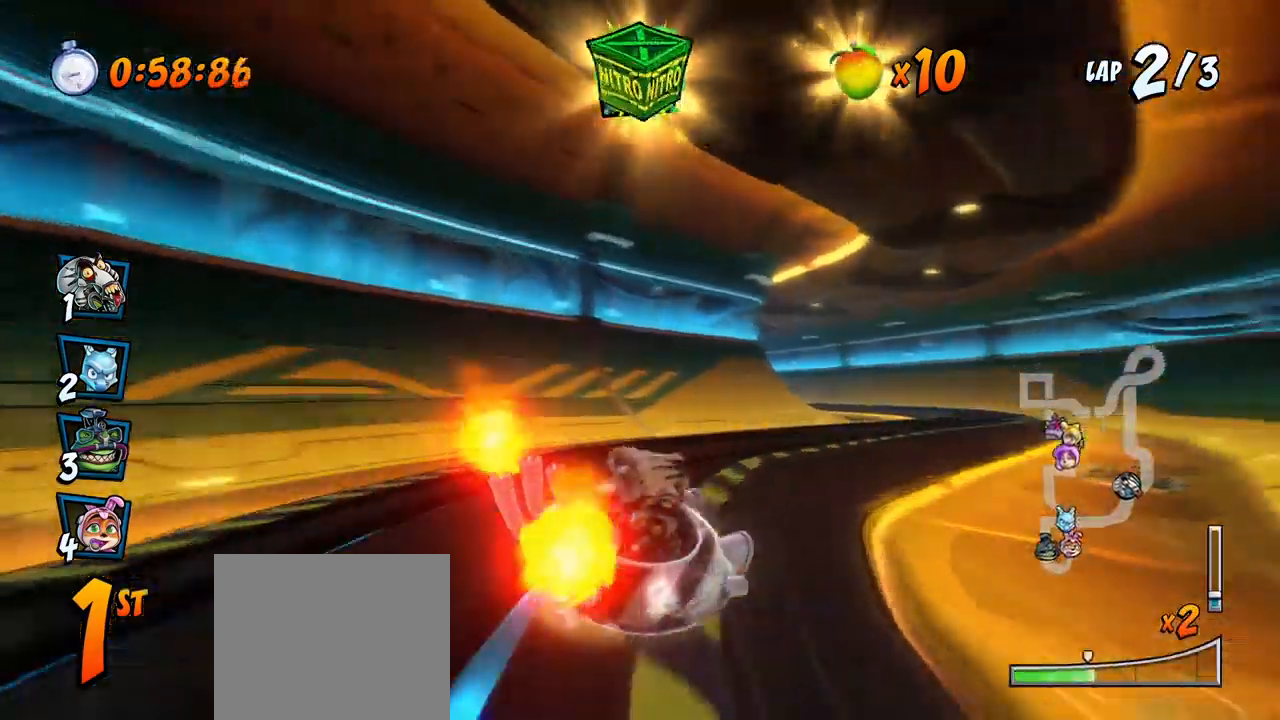
{"buttons": ["CROSS", "L1", "DPAD_UP", "DPAD_LEFT"], "left_stick": "center", "events": [[167, "DPAD_UP", "down"], [233, "DPAD_LEFT", "down"], [233, "DPAD_RIGHT", "up"], [267, "DPAD_UP", "up"], [400, "DPAD_UP", "down"], [400, "L1", "down"], [467, "R2", "up"]]}
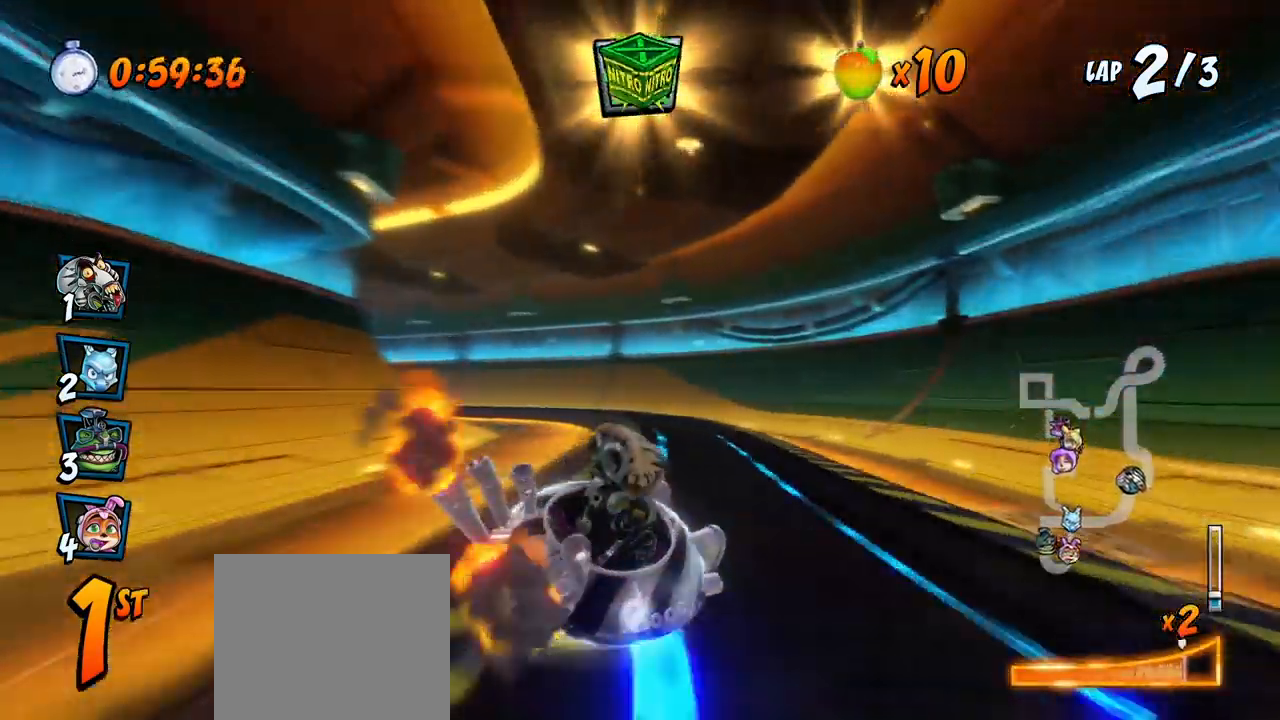
{"buttons": ["CROSS", "R2", "DPAD_LEFT"], "left_stick": "center", "events": [[17, "DPAD_LEFT", "up"], [17, "DPAD_UP", "up"], [33, "R2", "down"], [50, "L1", "up"], [167, "DPAD_LEFT", "down"]]}
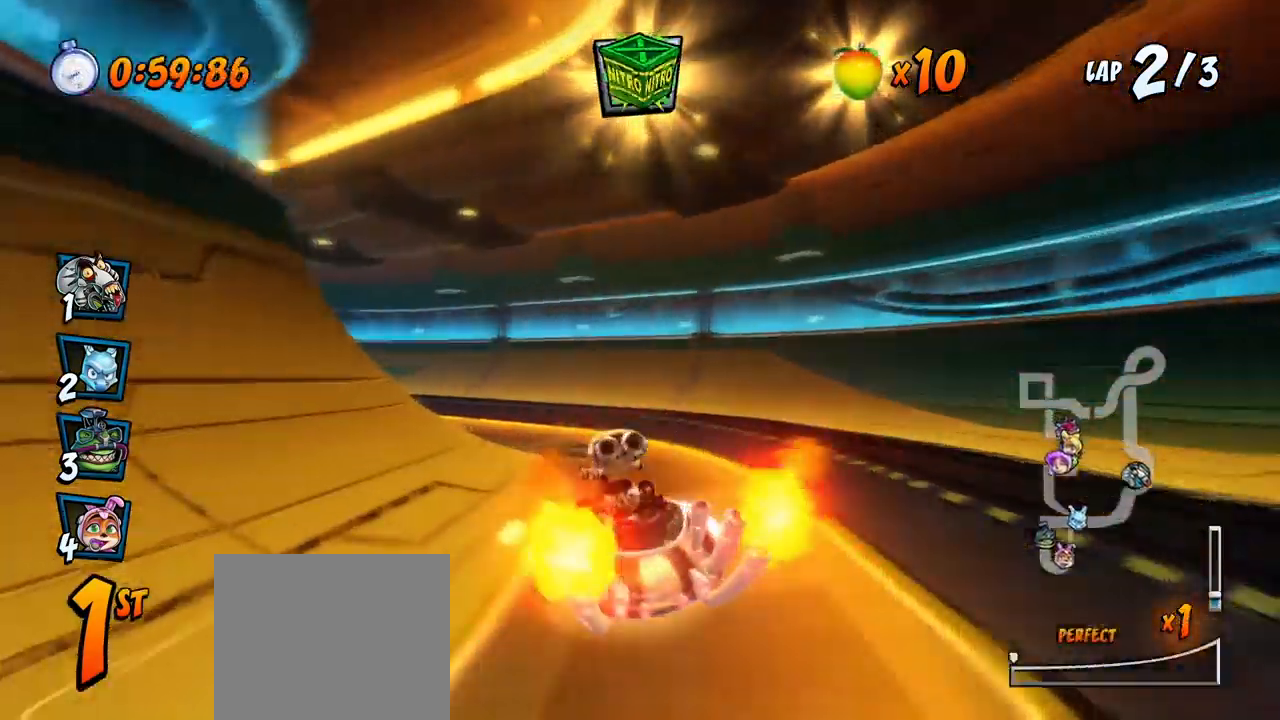
{"buttons": ["CROSS", "R2", "DPAD_RIGHT"], "left_stick": "center", "events": [[450, "DPAD_UP", "down"], [467, "DPAD_LEFT", "up"], [483, "DPAD_RIGHT", "down"], [483, "DPAD_UP", "up"]]}
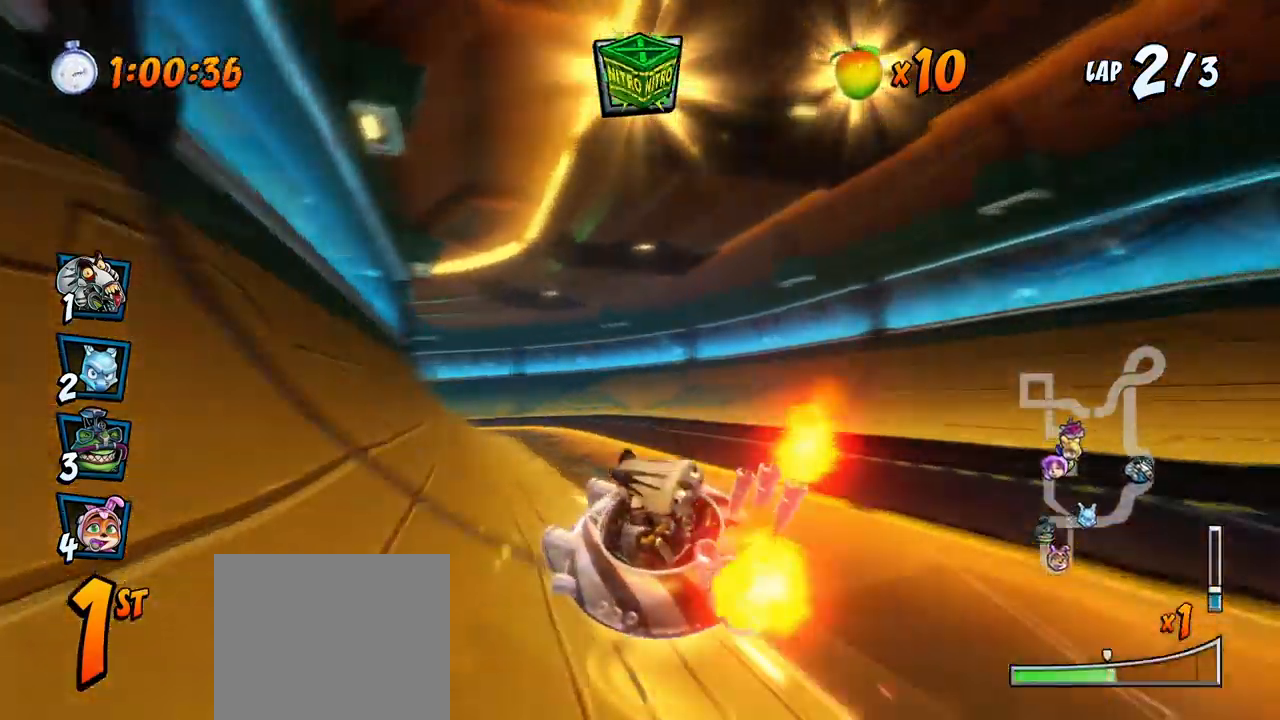
{"buttons": ["CROSS", "R2", "DPAD_RIGHT"], "left_stick": "center", "events": [[300, "L1", "down"], [483, "L1", "up"]]}
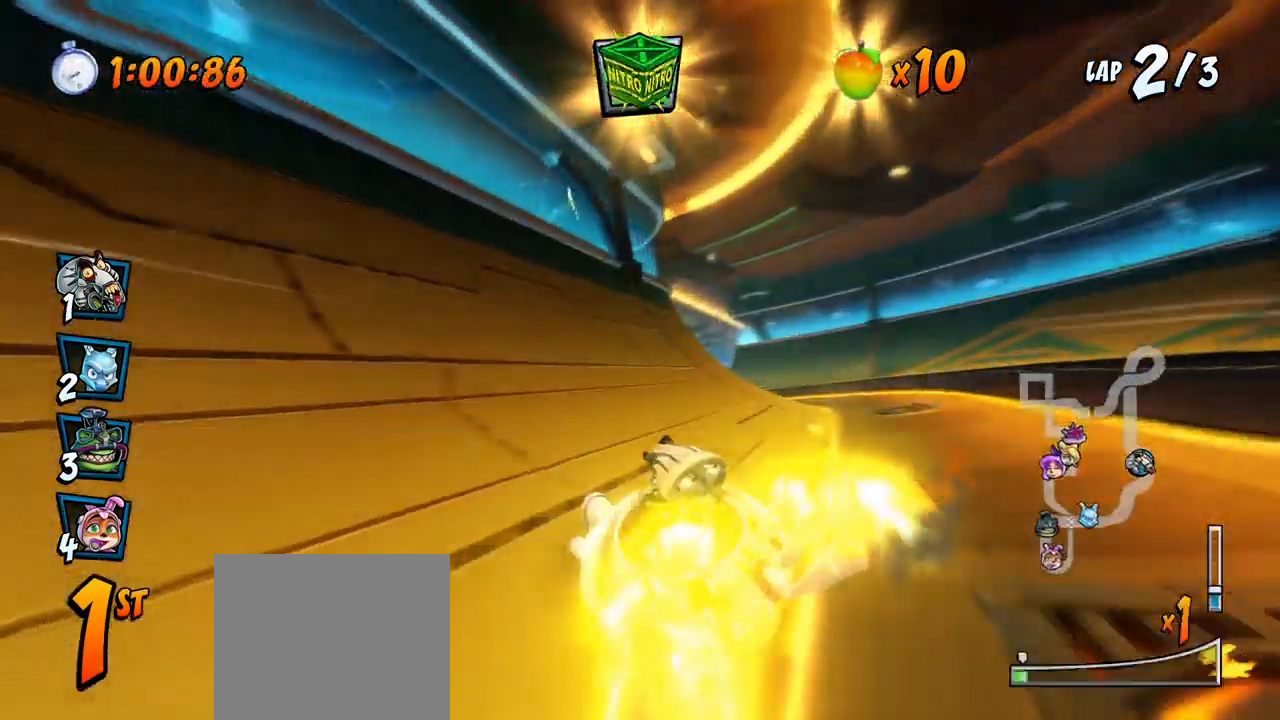
{"buttons": ["CROSS", "R2", "DPAD_RIGHT"], "left_stick": "center", "events": []}
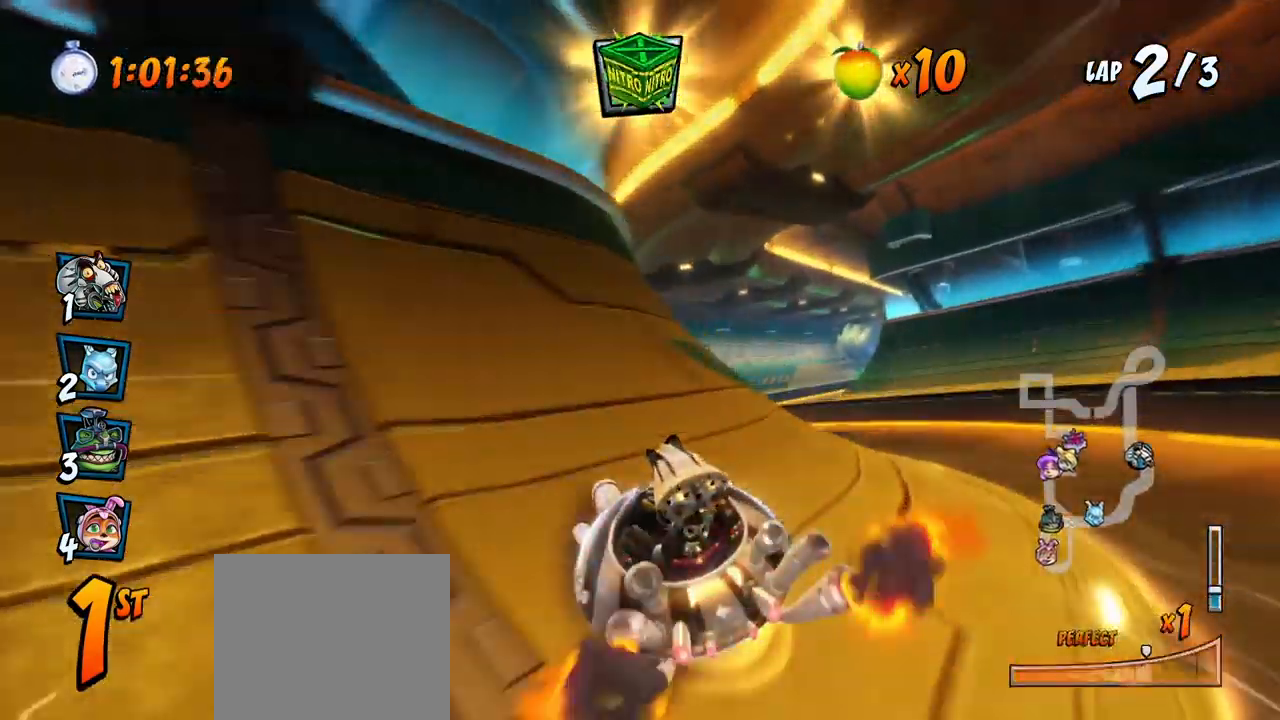
{"buttons": ["CROSS"], "left_stick": "center", "events": [[283, "DPAD_UP", "down"], [283, "L1", "down"], [383, "R2", "up"], [400, "DPAD_UP", "up"], [433, "DPAD_RIGHT", "up"], [433, "L1", "up"]]}
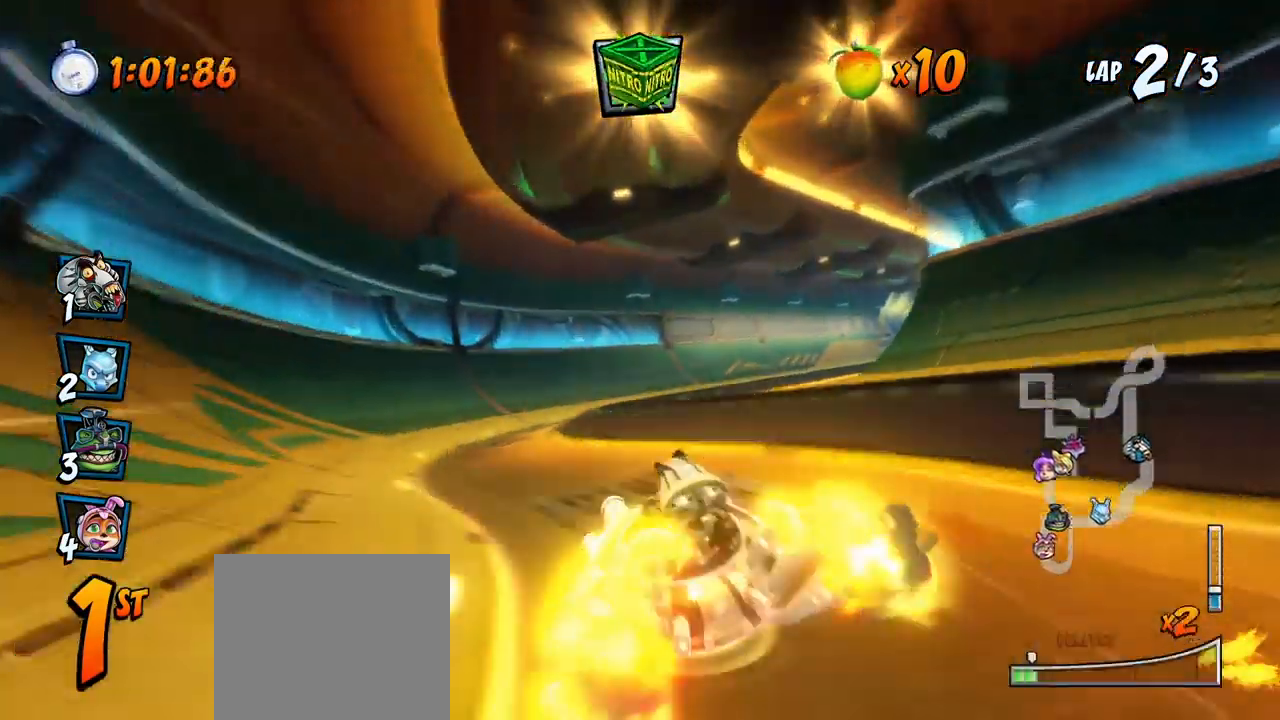
{"buttons": ["CROSS", "R2"], "left_stick": "center", "events": [[17, "DPAD_RIGHT", "down"], [50, "DPAD_DOWN", "down"], [67, "R2", "down"], [83, "DPAD_DOWN", "up"], [167, "DPAD_RIGHT", "up"], [317, "DPAD_LEFT", "down"], [433, "DPAD_LEFT", "up"]]}
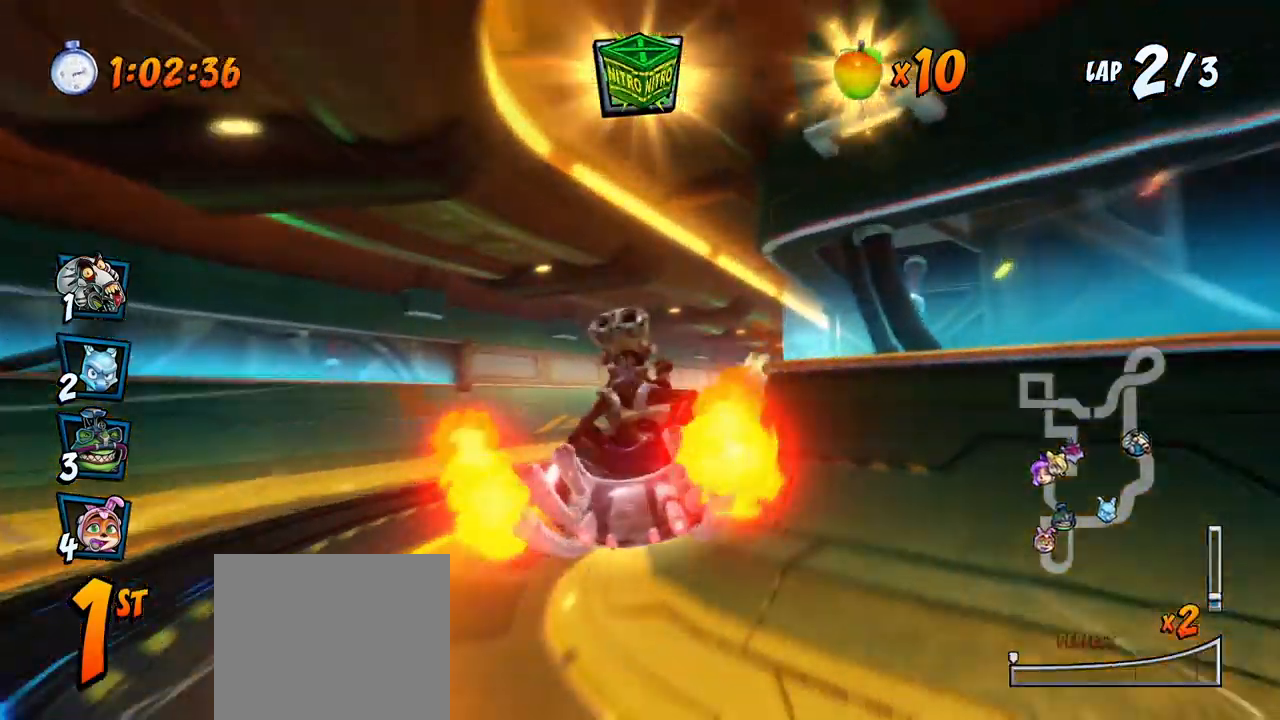
{"buttons": ["CROSS", "R2", "DPAD_RIGHT"], "left_stick": "center", "events": [[167, "DPAD_RIGHT", "down"]]}
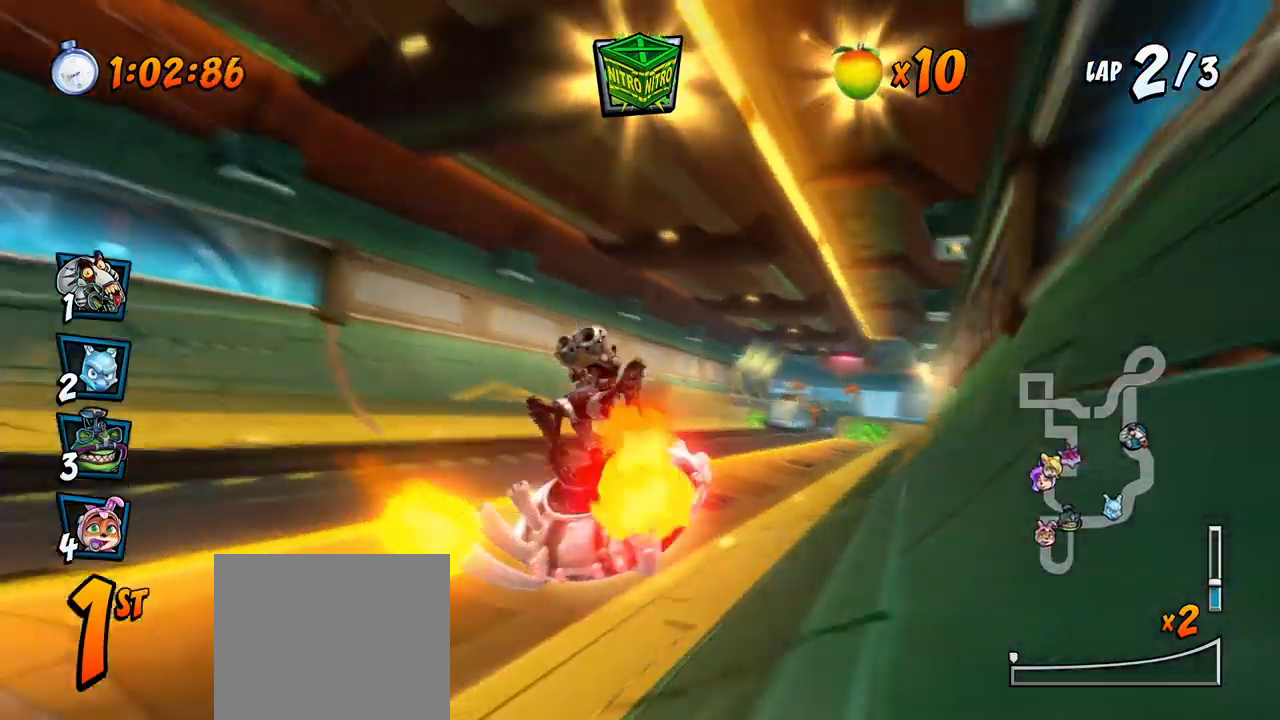
{"buttons": ["CROSS", "R2", "DPAD_LEFT"], "left_stick": "center", "events": [[167, "DPAD_UP", "down"], [183, "DPAD_RIGHT", "up"], [200, "DPAD_LEFT", "down"], [200, "DPAD_UP", "up"]]}
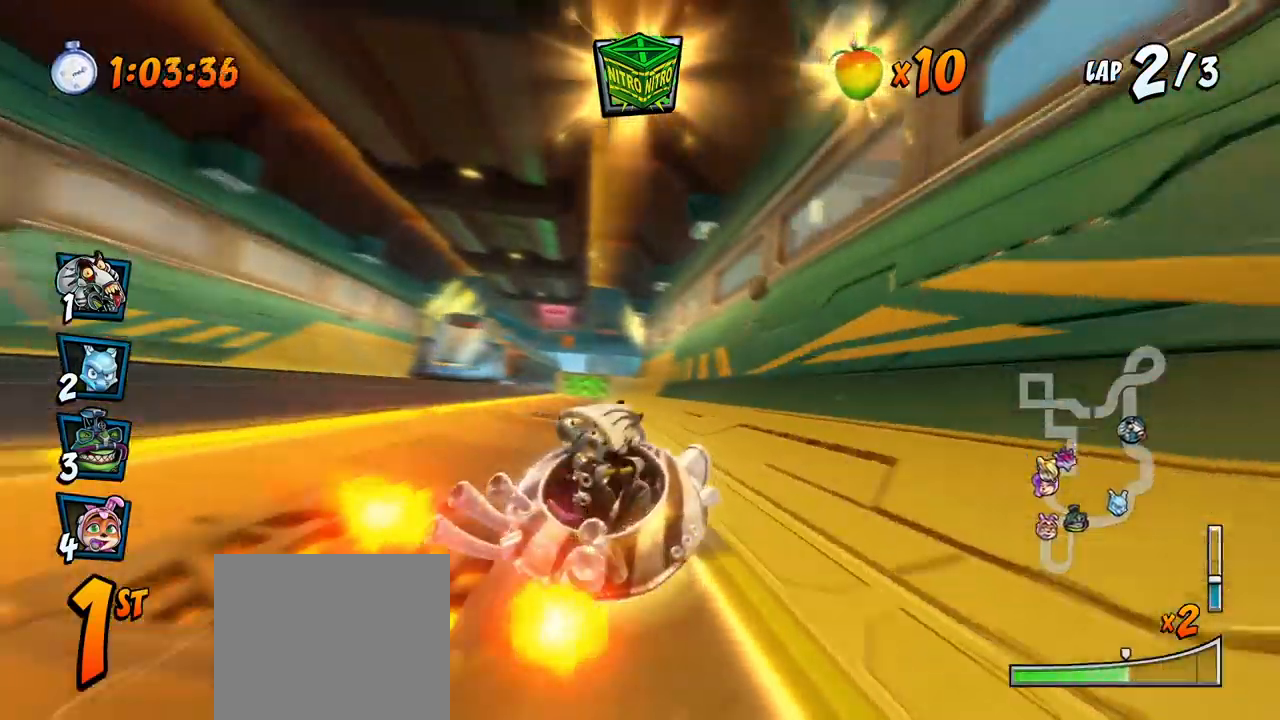
{"buttons": ["CROSS", "R2"], "left_stick": "center", "events": [[283, "DPAD_UP", "down"], [300, "L1", "down"], [333, "DPAD_LEFT", "up"], [383, "R2", "up"], [417, "DPAD_UP", "up"], [450, "R2", "down"], [467, "L1", "up"]]}
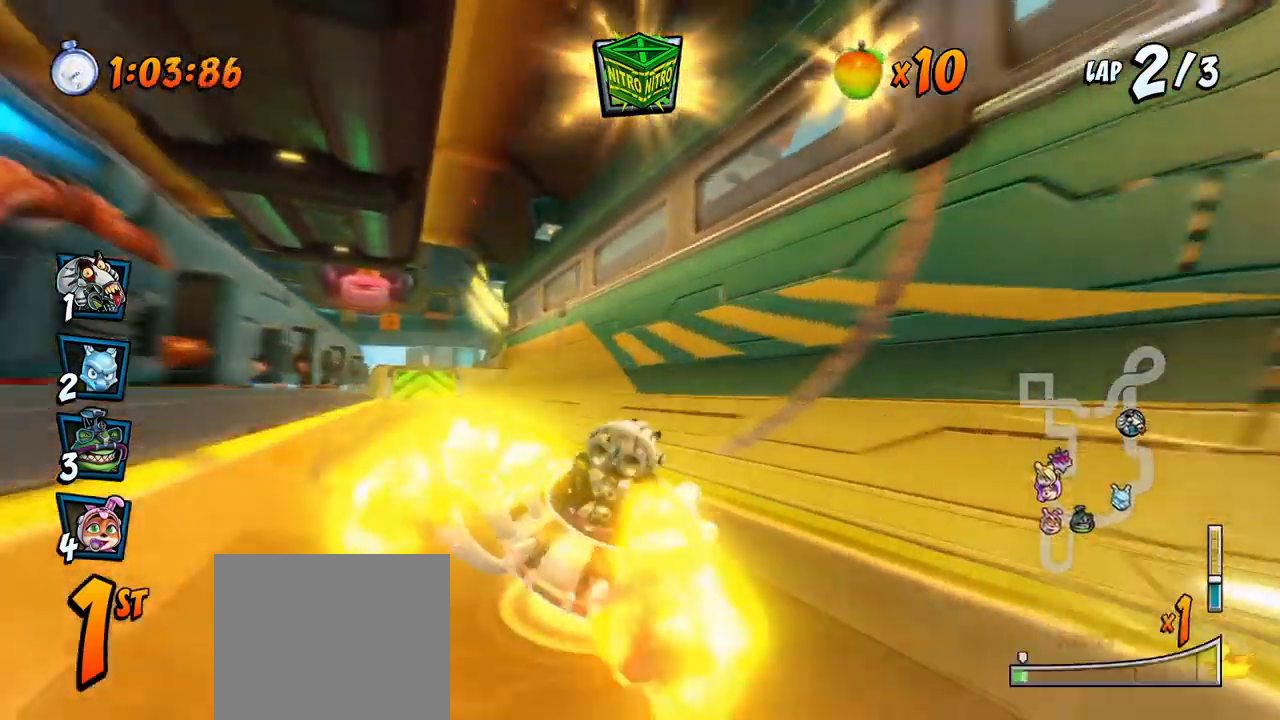
{"buttons": ["CROSS", "R2", "DPAD_LEFT"], "left_stick": "center", "events": [[250, "DPAD_LEFT", "down"]]}
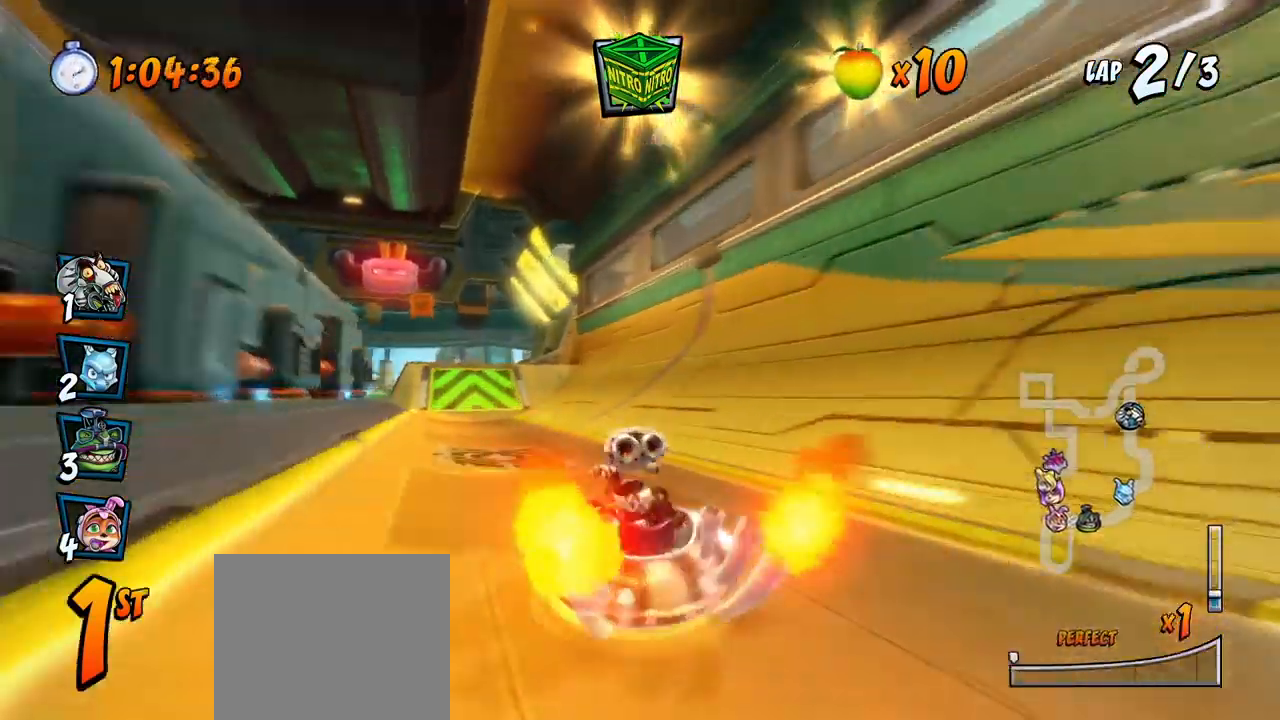
{"buttons": ["CROSS", "R2", "DPAD_RIGHT"], "left_stick": "center", "events": [[50, "DPAD_LEFT", "up"], [50, "DPAD_UP", "down"], [67, "DPAD_RIGHT", "down"], [67, "DPAD_UP", "up"]]}
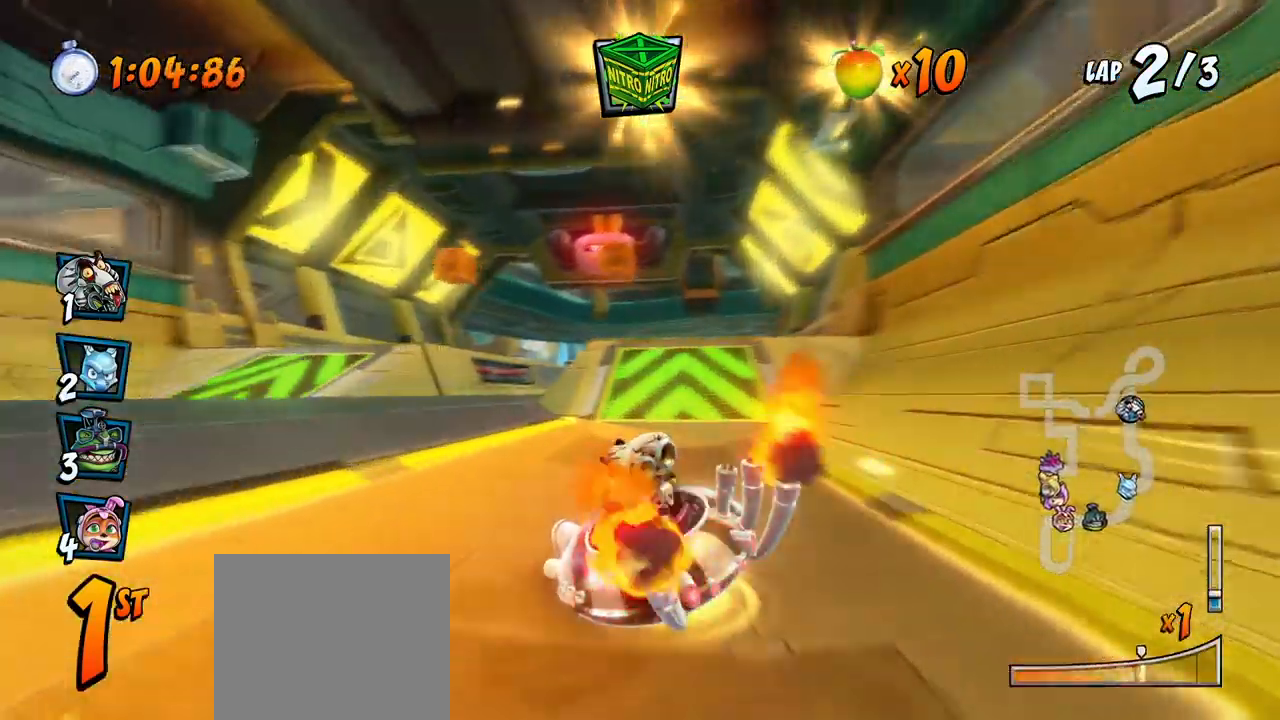
{"buttons": ["CROSS", "R2"], "left_stick": "center", "events": [[183, "L1", "down"], [200, "DPAD_UP", "down"], [300, "DPAD_UP", "up"], [300, "R2", "up"], [317, "DPAD_RIGHT", "up"], [350, "L1", "up"], [367, "R2", "down"]]}
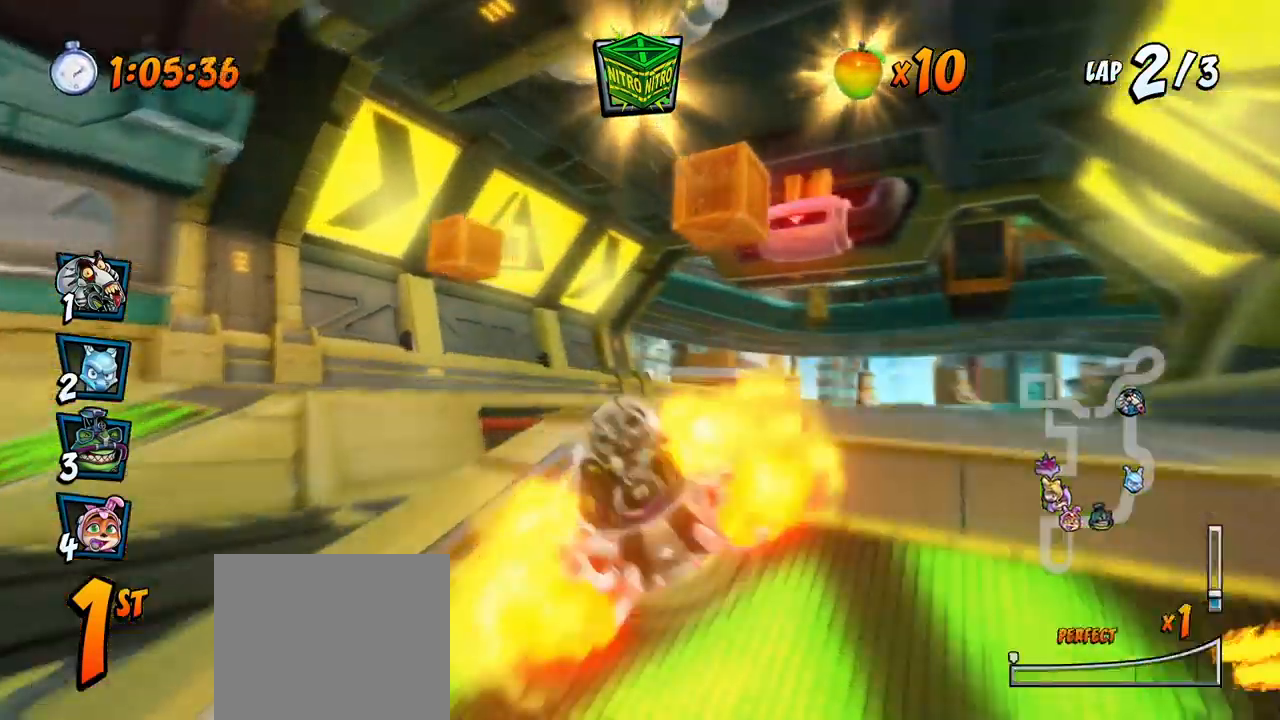
{"buttons": ["CROSS"], "left_stick": "center", "events": [[183, "DPAD_RIGHT", "down"], [367, "R2", "up"], [383, "DPAD_RIGHT", "up"]]}
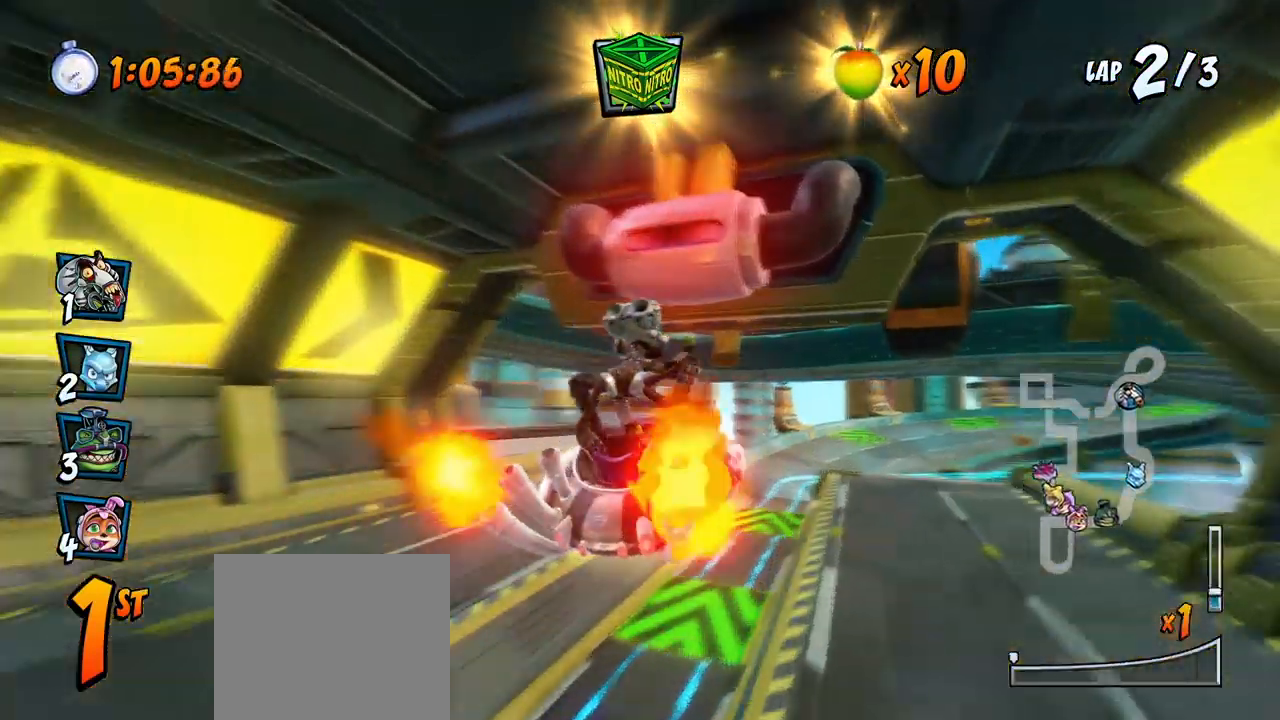
{"buttons": ["CROSS"], "left_stick": "center", "events": [[283, "DPAD_RIGHT", "down"], [317, "DPAD_UP", "down"], [333, "DPAD_UP", "up"], [400, "DPAD_RIGHT", "up"]]}
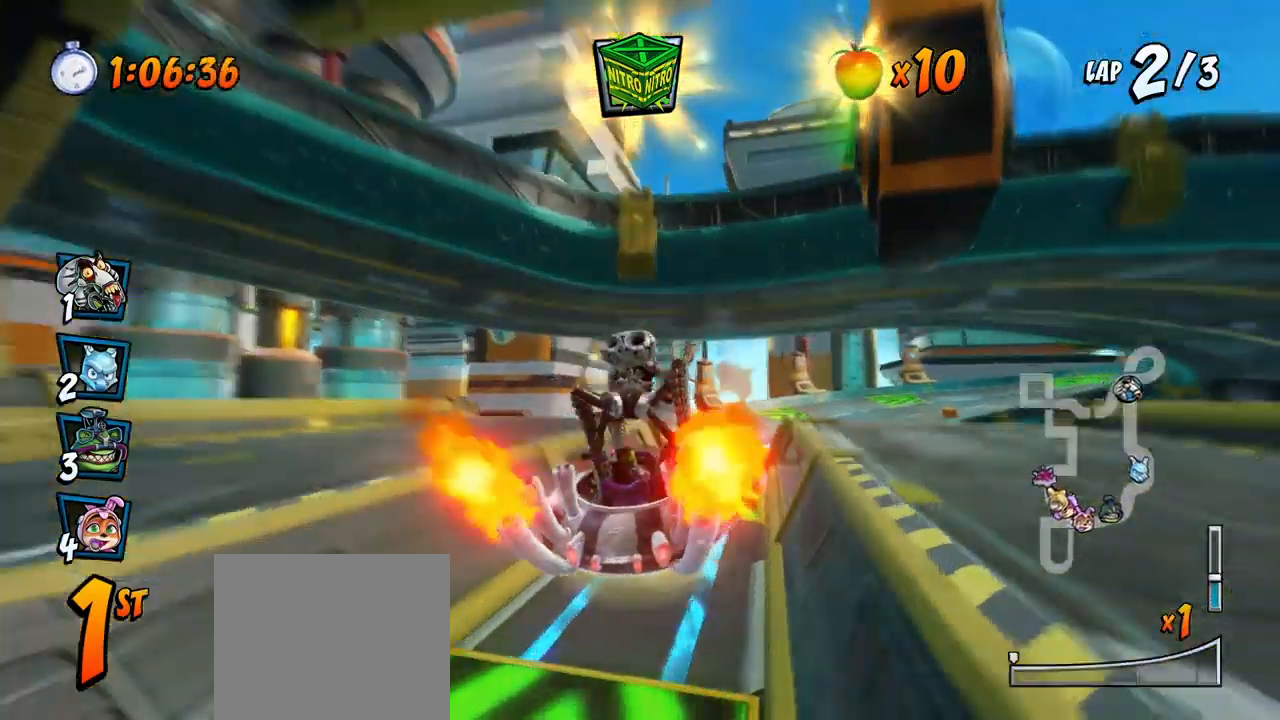
{"buttons": ["CROSS"], "left_stick": "center", "events": [[133, "DPAD_RIGHT", "down"], [333, "DPAD_RIGHT", "up"], [350, "CIRCLE", "down"], [467, "CIRCLE", "up"]]}
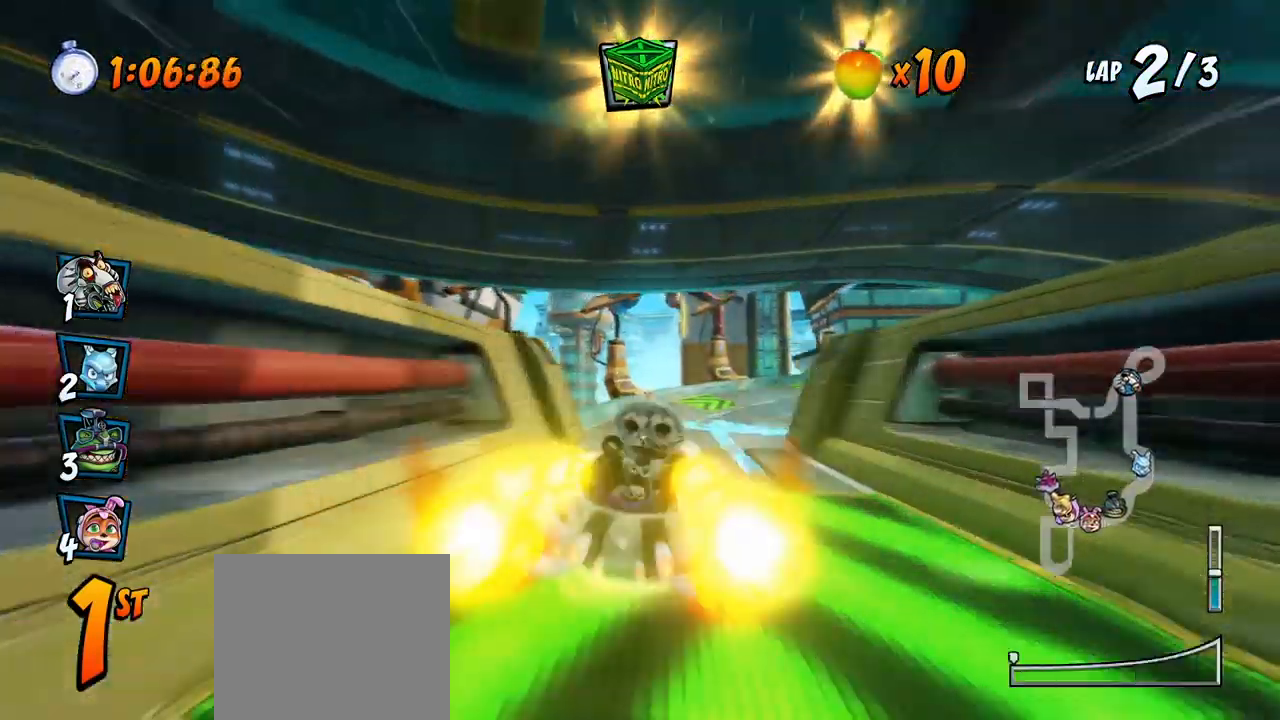
{"buttons": ["CROSS", "R2"], "left_stick": "center", "events": [[67, "R2", "down"], [100, "DPAD_RIGHT", "down"], [283, "DPAD_RIGHT", "up"]]}
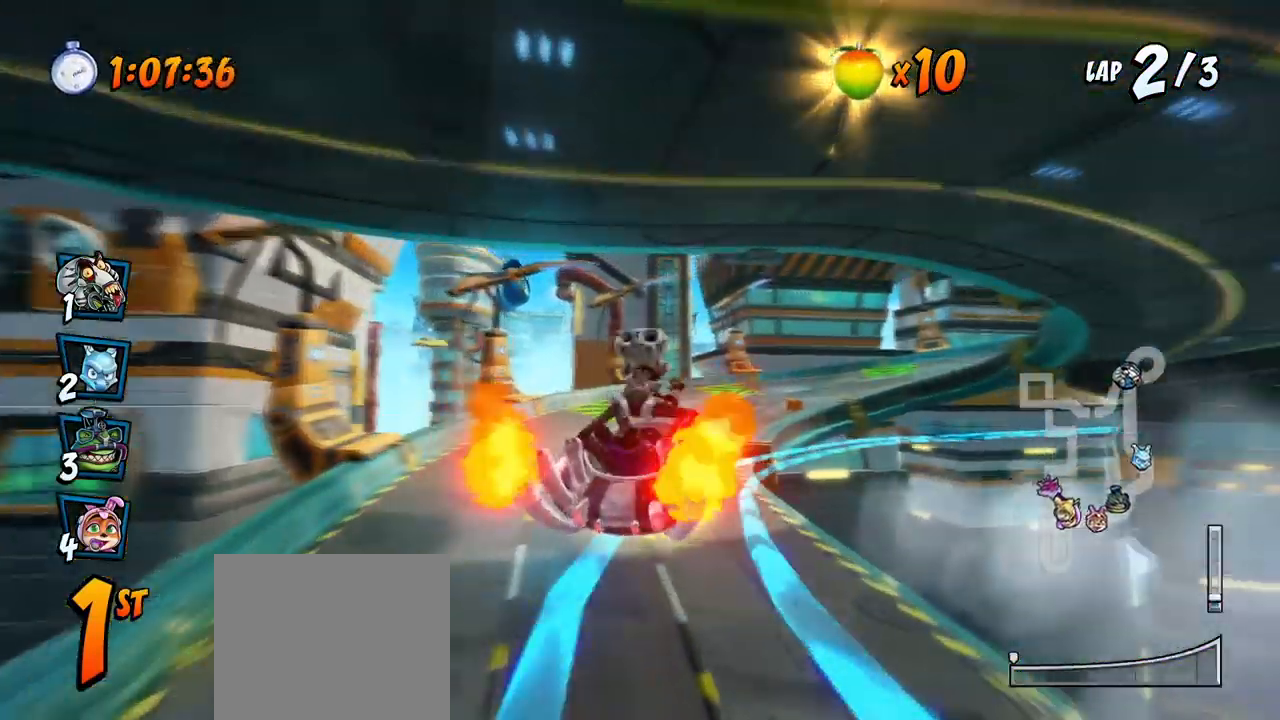
{"buttons": ["CROSS", "R2", "DPAD_RIGHT"], "left_stick": "center", "events": [[17, "DPAD_LEFT", "down"], [133, "DPAD_LEFT", "up"], [317, "DPAD_RIGHT", "down"], [333, "DPAD_UP", "down"], [383, "DPAD_UP", "up"]]}
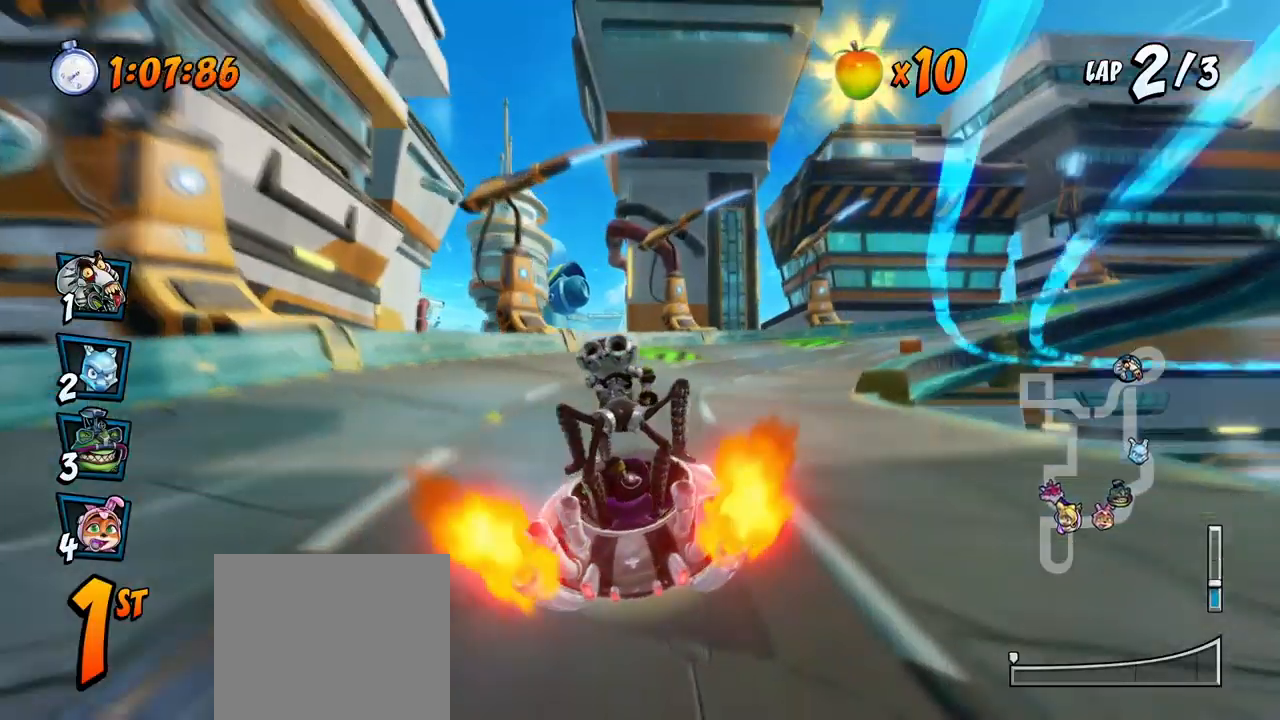
{"buttons": ["CROSS", "R2", "DPAD_LEFT"], "left_stick": "center", "events": [[33, "DPAD_UP", "down"], [83, "DPAD_LEFT", "down"], [83, "DPAD_RIGHT", "up"], [100, "DPAD_UP", "up"]]}
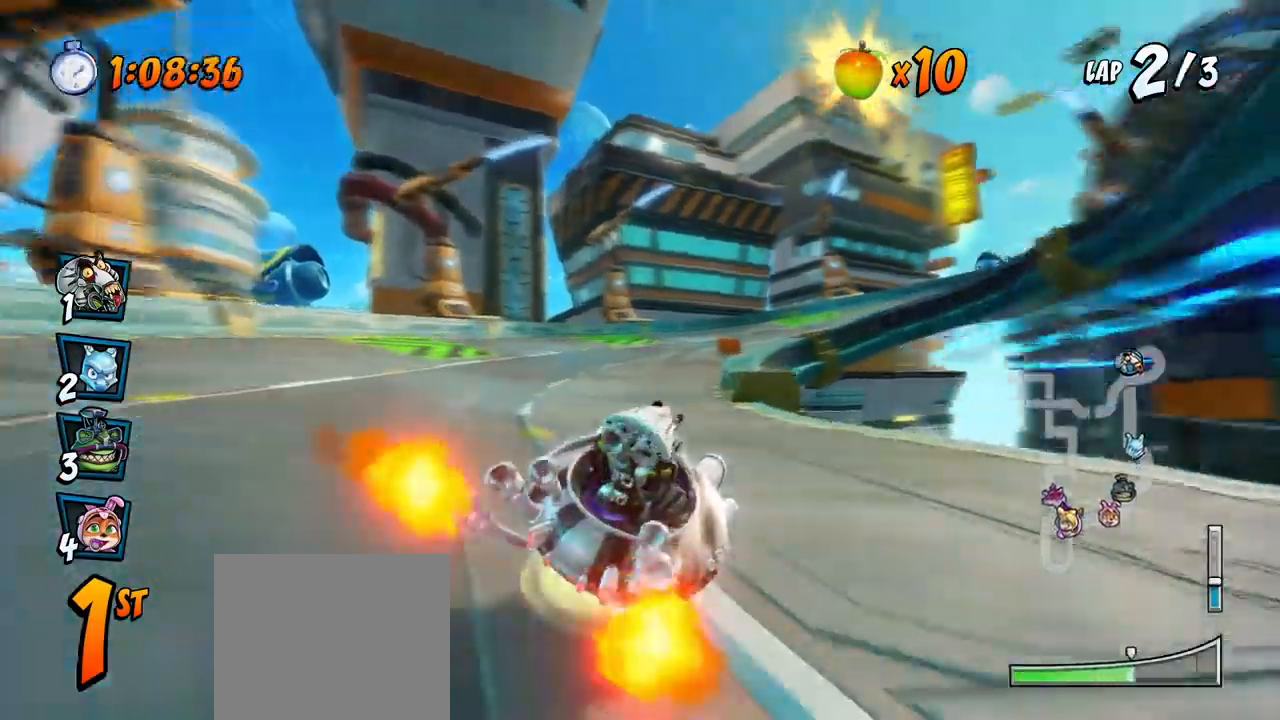
{"buttons": ["CROSS", "R2", "DPAD_LEFT"], "left_stick": "center", "events": [[33, "DPAD_LEFT", "up"], [33, "DPAD_UP", "down"], [67, "DPAD_RIGHT", "down"], [67, "DPAD_UP", "up"], [367, "DPAD_UP", "down"], [367, "L1", "down"], [417, "DPAD_RIGHT", "up"], [433, "DPAD_LEFT", "down"], [467, "DPAD_UP", "up"], [483, "L1", "up"]]}
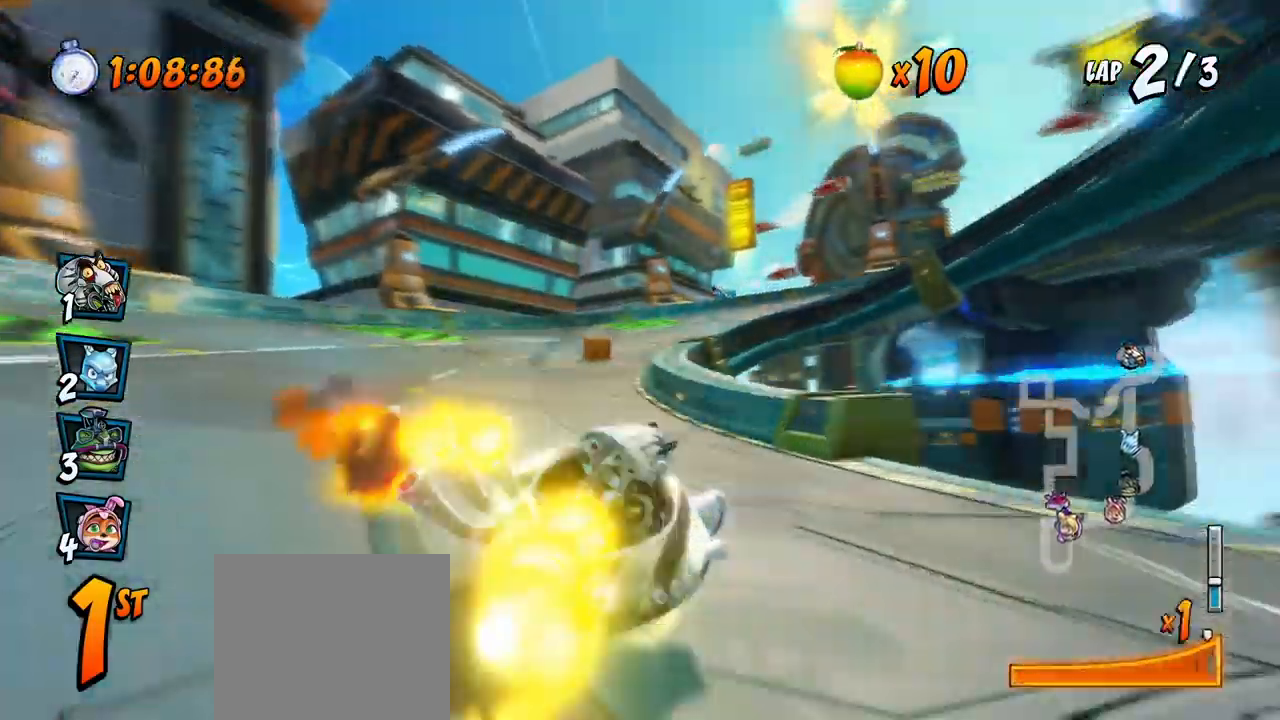
{"buttons": ["CROSS", "R2", "DPAD_RIGHT"], "left_stick": "center", "events": [[350, "DPAD_UP", "down"], [367, "DPAD_LEFT", "up"], [383, "DPAD_RIGHT", "down"], [383, "DPAD_UP", "up"]]}
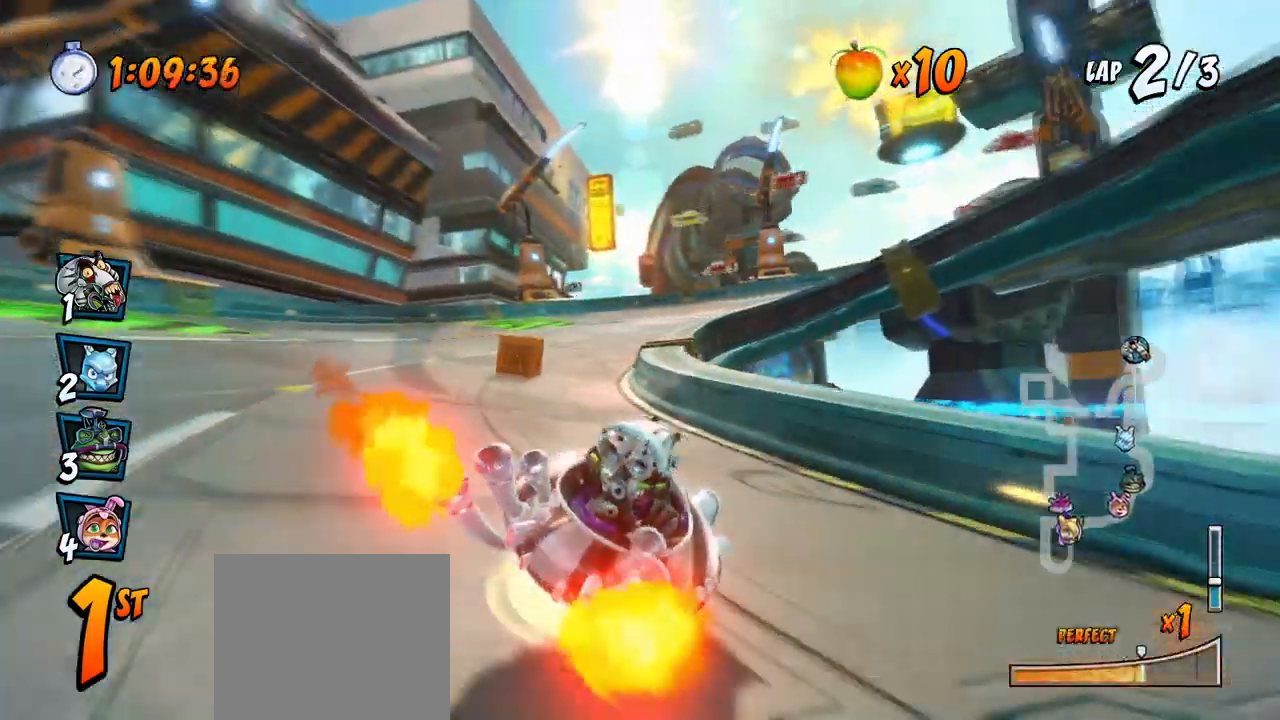
{"buttons": ["CROSS", "R2", "DPAD_RIGHT"], "left_stick": "center", "events": [[50, "DPAD_UP", "down"], [67, "DPAD_LEFT", "down"], [67, "DPAD_RIGHT", "up"], [150, "DPAD_LEFT", "up"], [150, "DPAD_RIGHT", "down"], [167, "DPAD_UP", "up"], [267, "L1", "down"], [433, "L1", "up"]]}
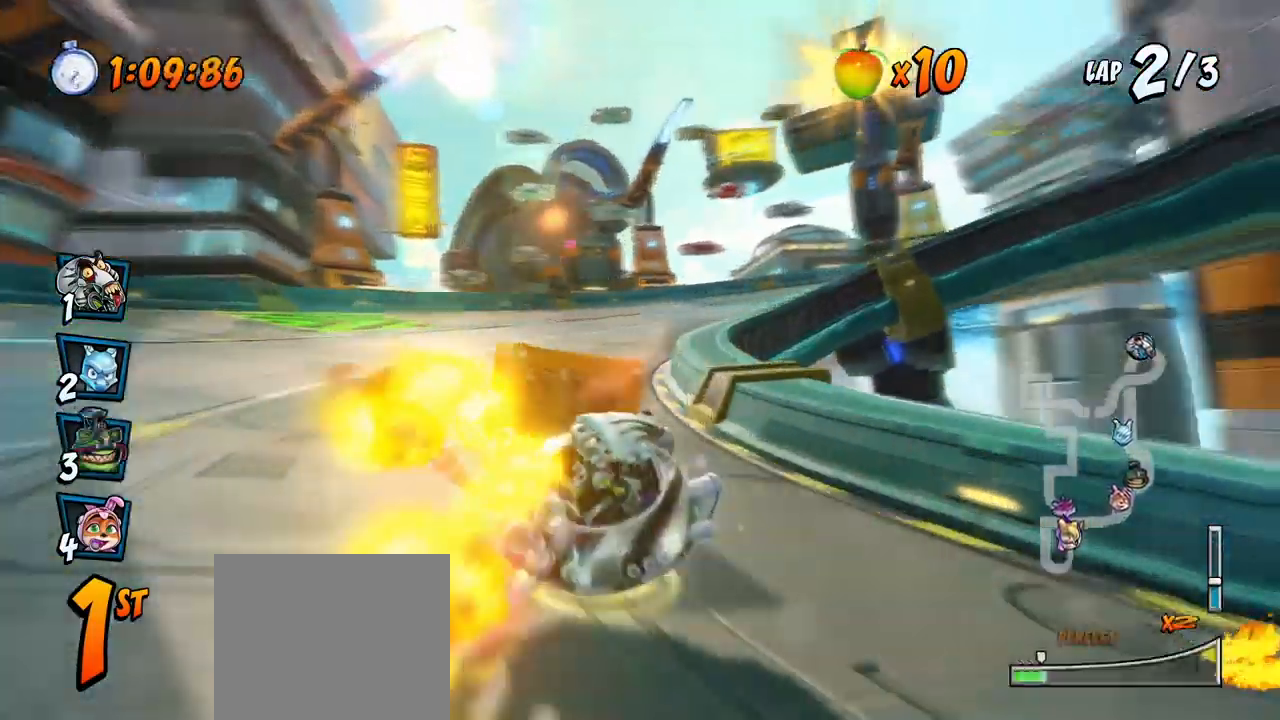
{"buttons": ["CROSS", "R2", "DPAD_RIGHT"], "left_stick": "center", "events": [[167, "DPAD_UP", "down"], [183, "DPAD_LEFT", "down"], [183, "DPAD_RIGHT", "up"], [283, "DPAD_LEFT", "up"], [283, "DPAD_RIGHT", "down"], [283, "DPAD_UP", "up"]]}
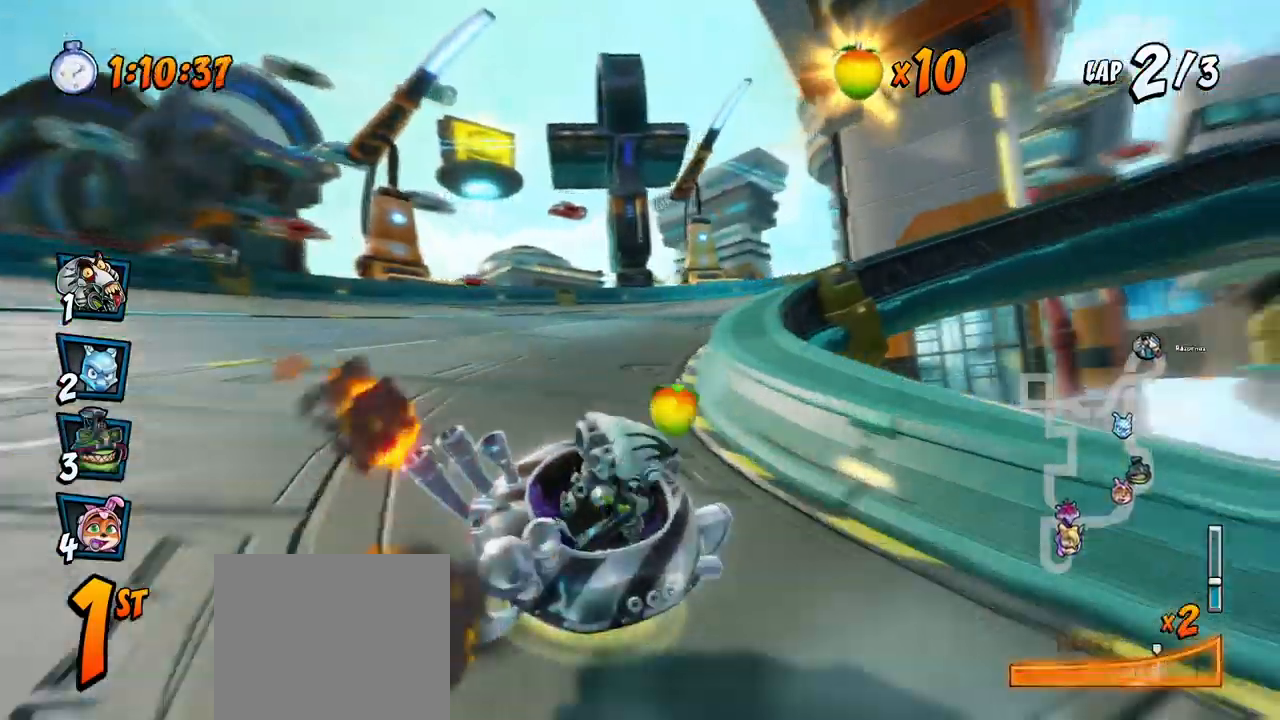
{"buttons": ["CROSS", "SQUARE", "DPAD_DOWN", "DPAD_RIGHT"], "left_stick": "center", "events": [[100, "L1", "down"], [417, "DPAD_DOWN", "down"], [417, "R2", "up"], [433, "L1", "up"], [500, "SQUARE", "down"]]}
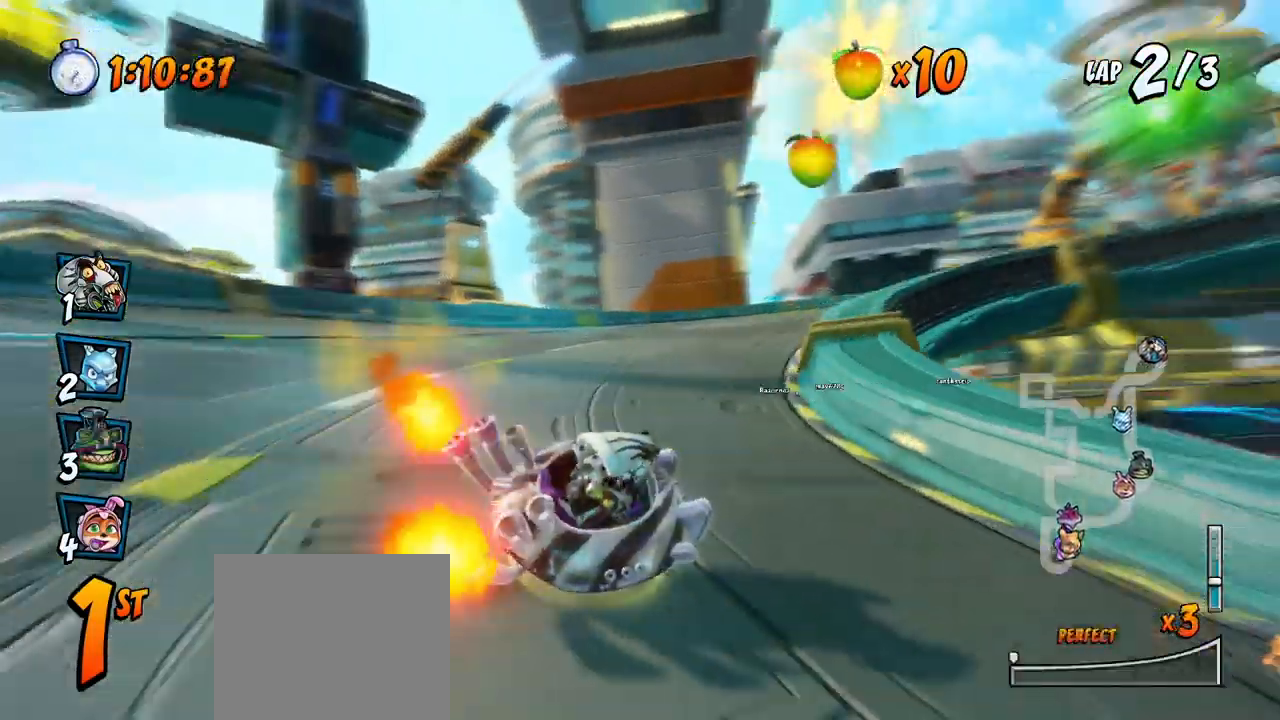
{"buttons": ["CROSS", "R2", "DPAD_RIGHT"], "left_stick": "center", "events": [[17, "CROSS", "up"], [17, "R2", "down"], [200, "CROSS", "down"], [217, "SQUARE", "up"], [283, "DPAD_DOWN", "up"]]}
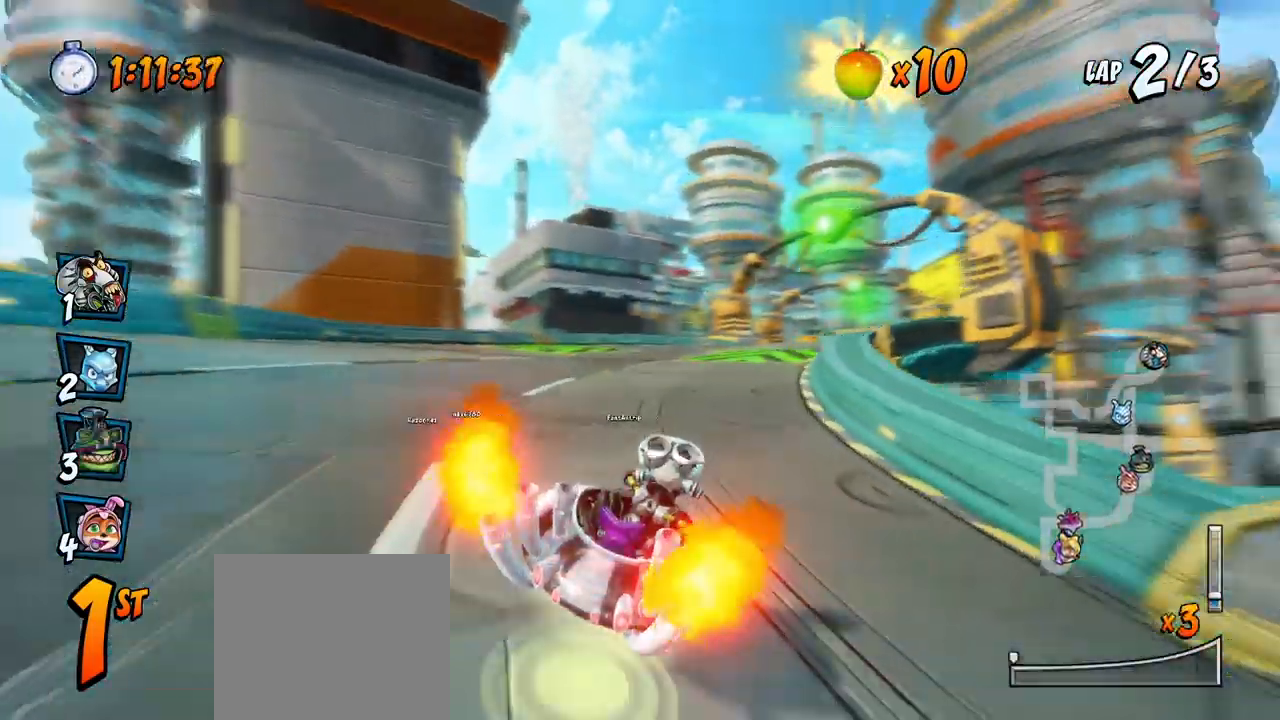
{"buttons": ["CROSS", "R2", "DPAD_UP", "DPAD_RIGHT"], "left_stick": "center", "events": [[167, "DPAD_UP", "down"]]}
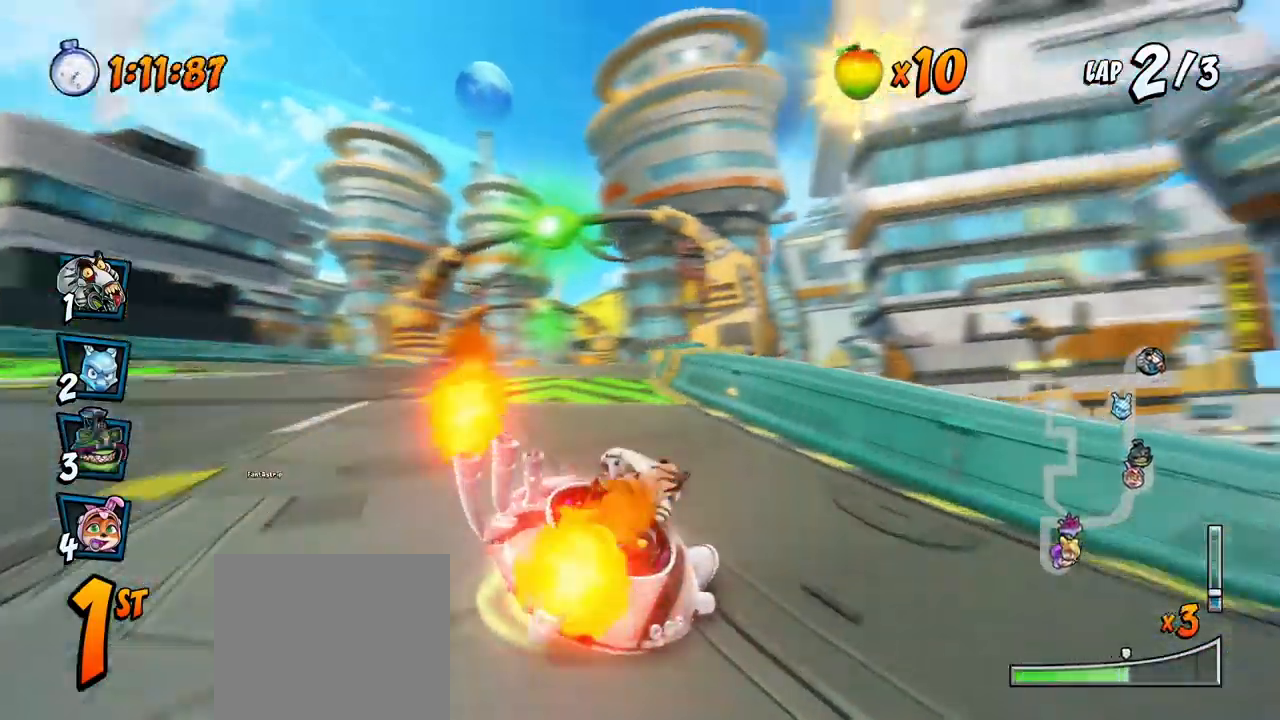
{"buttons": ["CROSS", "L1", "DPAD_UP", "DPAD_LEFT"], "left_stick": "center", "events": [[67, "DPAD_RIGHT", "up"], [83, "DPAD_LEFT", "down"], [183, "DPAD_UP", "up"], [350, "DPAD_UP", "down"], [350, "L1", "down"], [467, "R2", "up"]]}